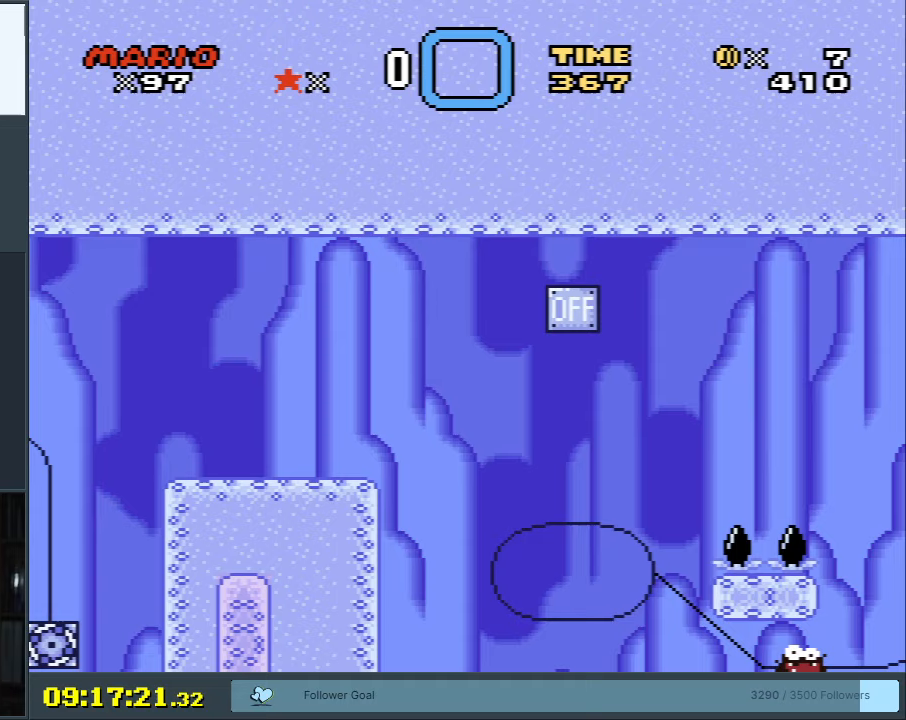
Gameplay with a controller (Nintendo layout); each line is a JSON object with the inputs held at the frame after it. "events" lists button and stick changes between this image and that frame as [ms after this image, input, new state], when the widget could be followed in between. Not read: L3 R3.
{"buttons": [], "events": []}
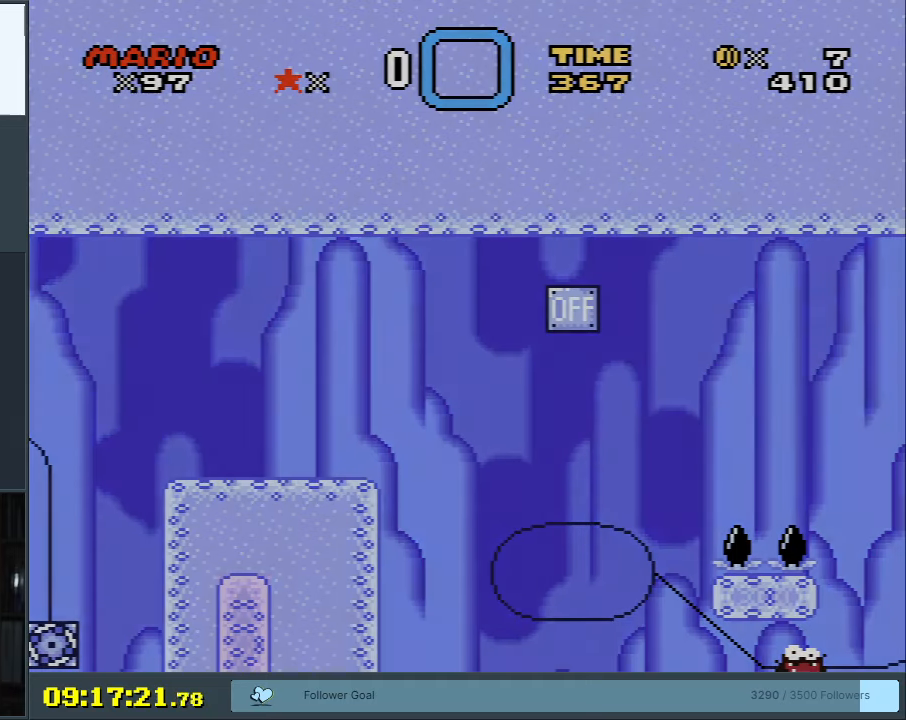
{"buttons": [], "events": []}
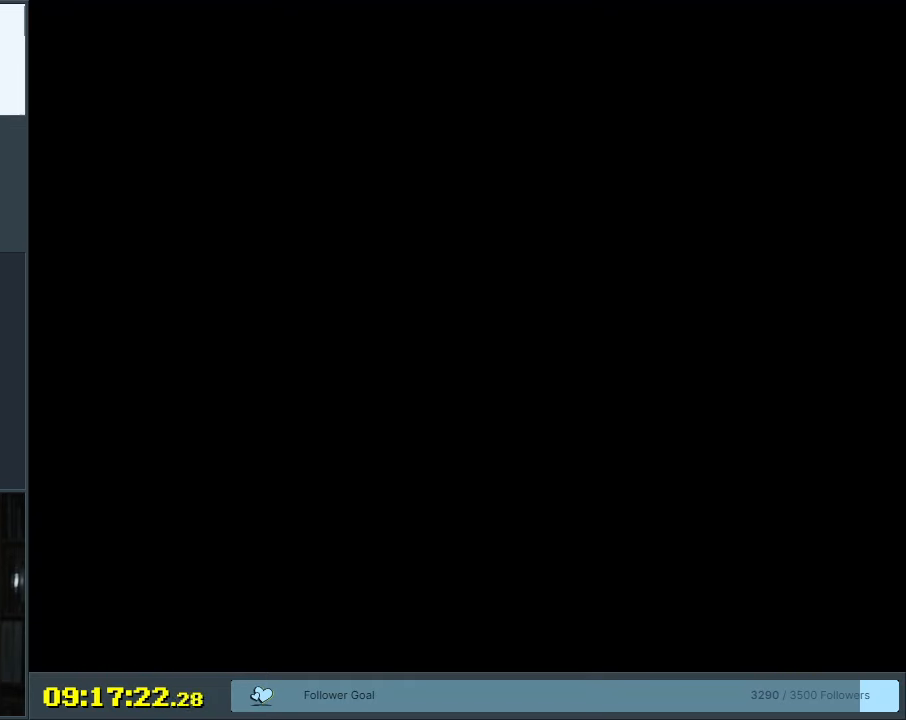
{"buttons": [], "events": []}
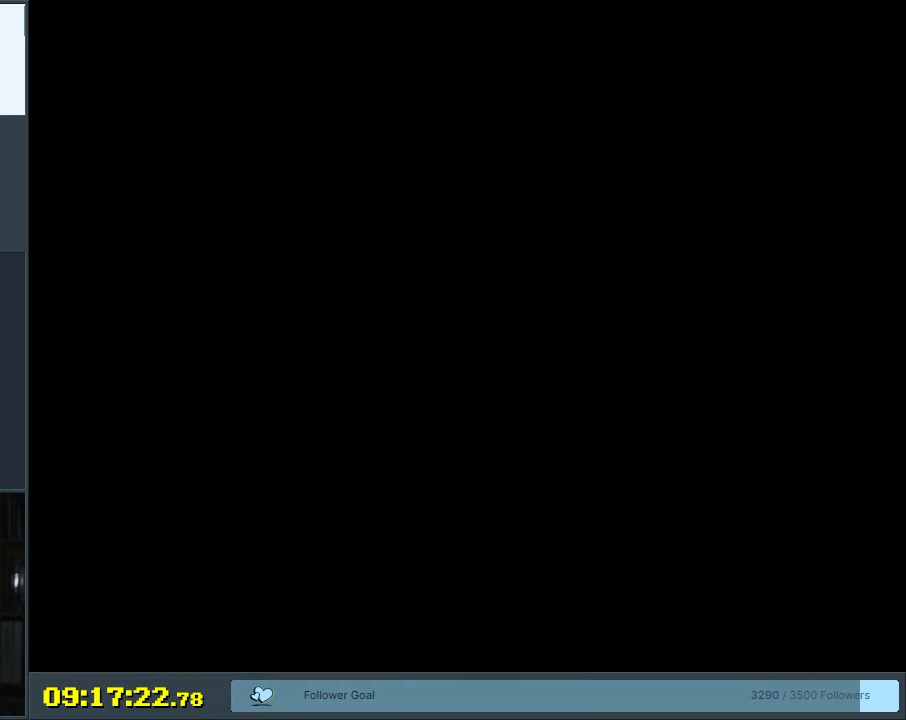
{"buttons": ["Y"], "events": [[217, "Y", "down"]]}
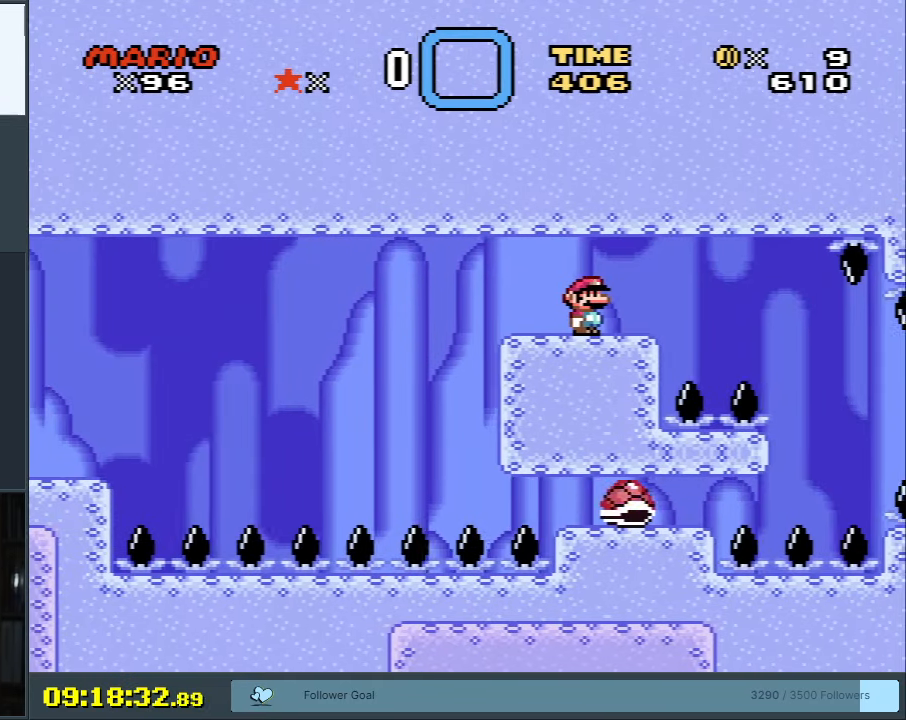
{"buttons": ["Y", "DPAD_LEFT"], "events": [[417, "DPAD_LEFT", "down"]]}
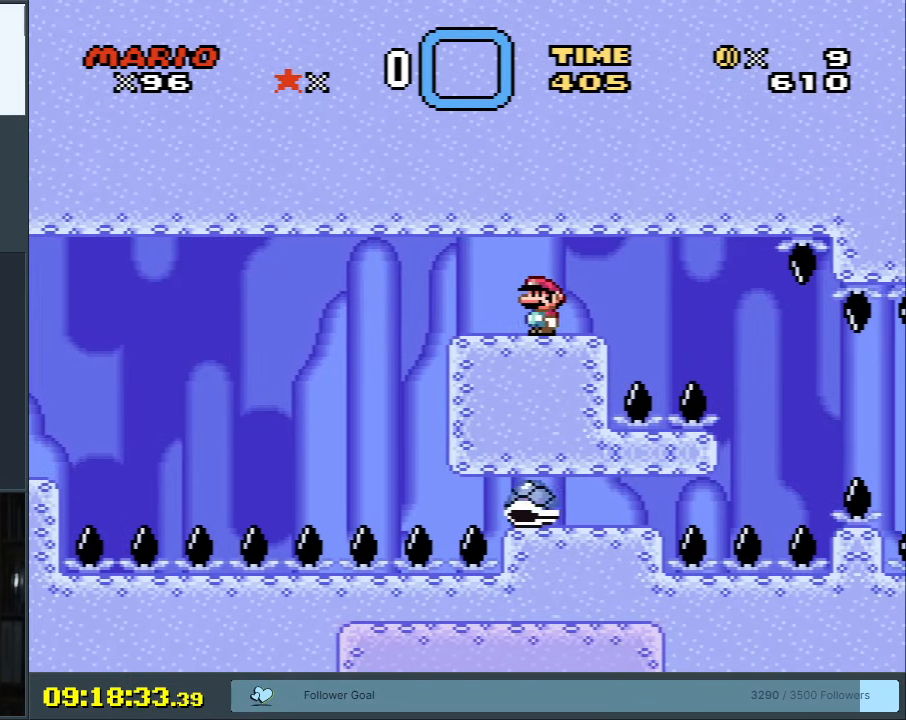
{"buttons": ["Y"], "events": [[50, "DPAD_LEFT", "up"], [300, "DPAD_RIGHT", "down"], [450, "DPAD_RIGHT", "up"]]}
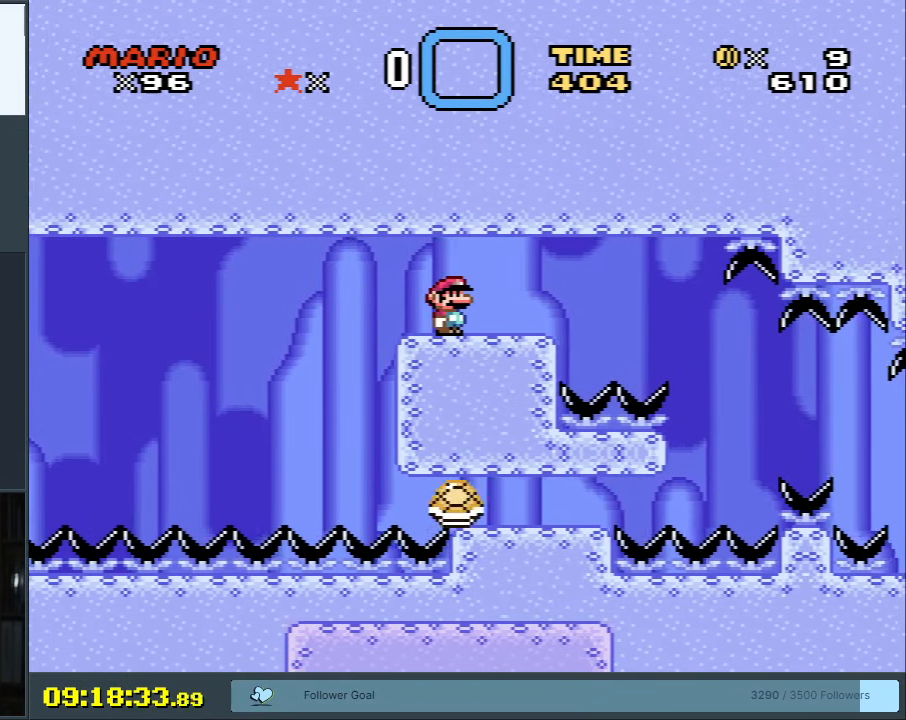
{"buttons": ["Y"], "events": [[300, "DPAD_RIGHT", "down"], [400, "DPAD_RIGHT", "up"]]}
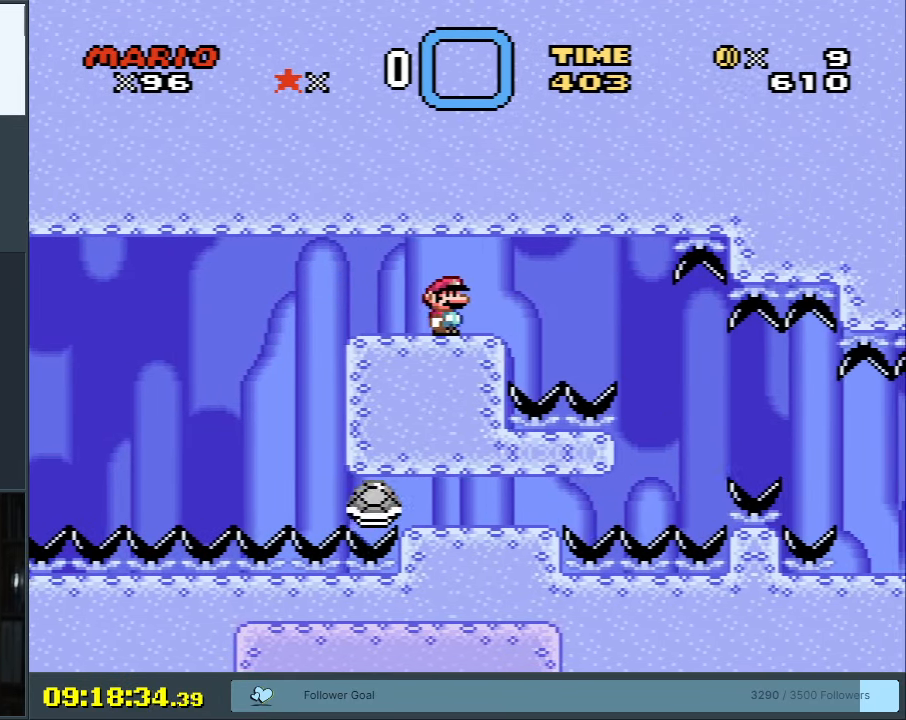
{"buttons": ["Y"], "events": [[33, "DPAD_LEFT", "down"], [150, "DPAD_LEFT", "up"]]}
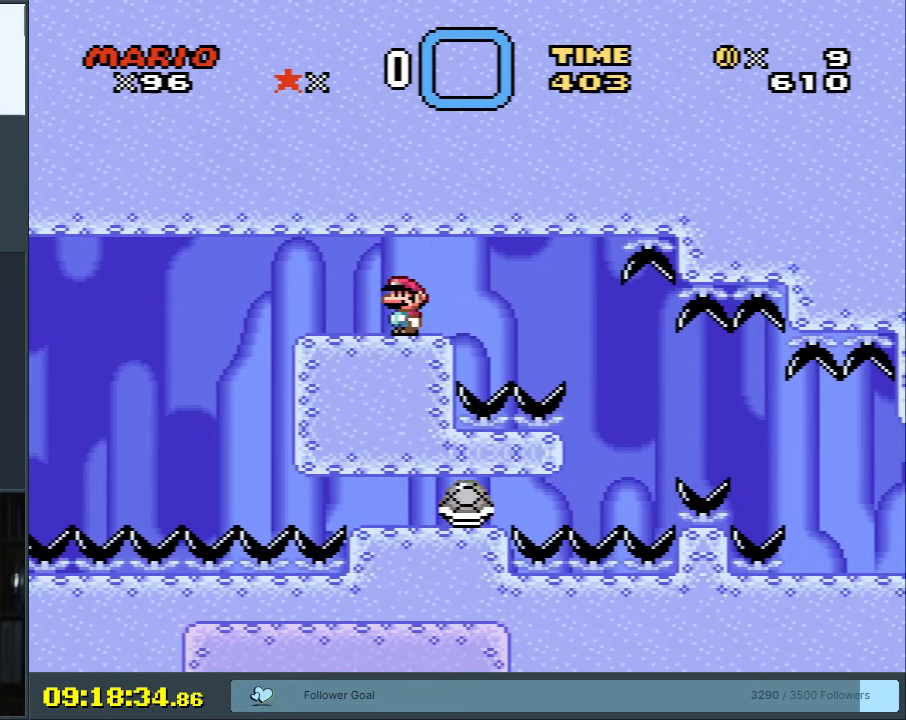
{"buttons": ["Y"], "events": []}
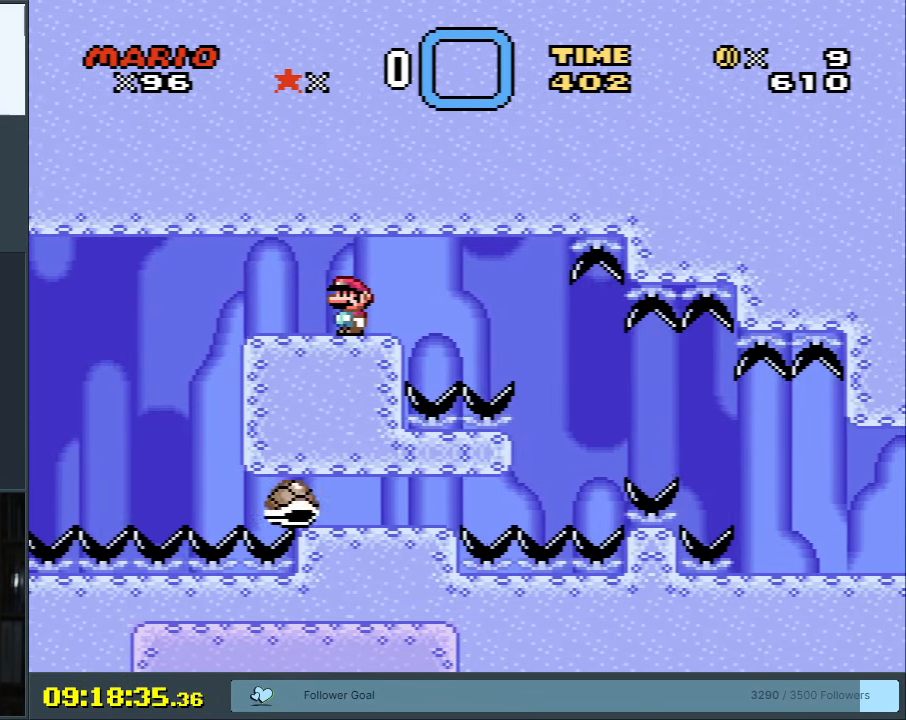
{"buttons": ["B", "Y", "DPAD_RIGHT"], "events": [[83, "DPAD_RIGHT", "down"], [283, "B", "down"]]}
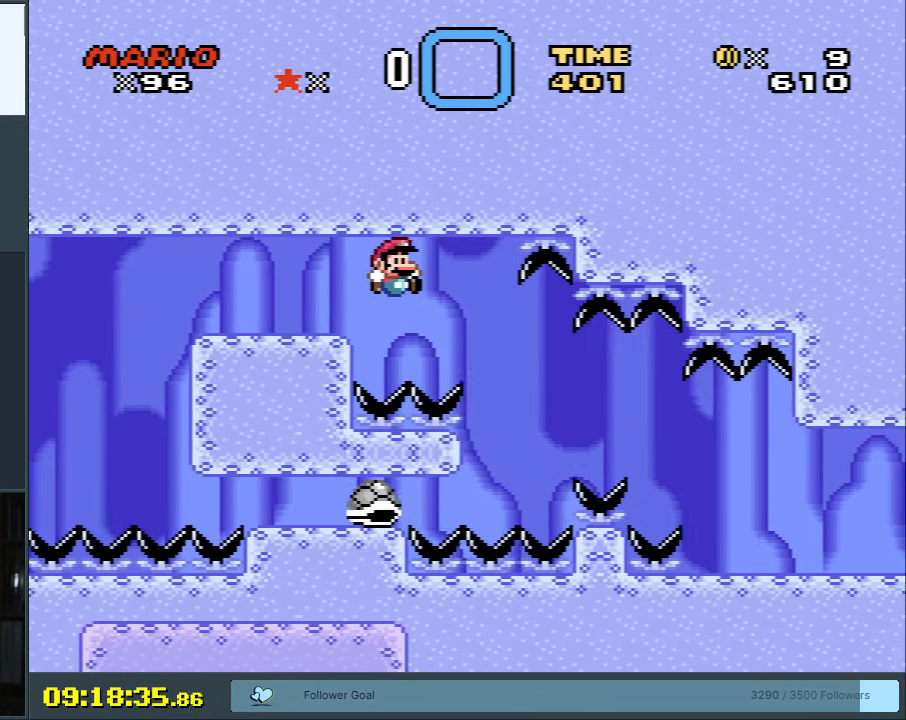
{"buttons": ["B", "Y", "DPAD_RIGHT"], "events": [[133, "DPAD_RIGHT", "up"], [233, "DPAD_LEFT", "down"], [283, "DPAD_UP", "down"], [300, "DPAD_LEFT", "up"], [300, "DPAD_RIGHT", "down"], [300, "DPAD_UP", "up"], [333, "B", "up"], [417, "B", "down"]]}
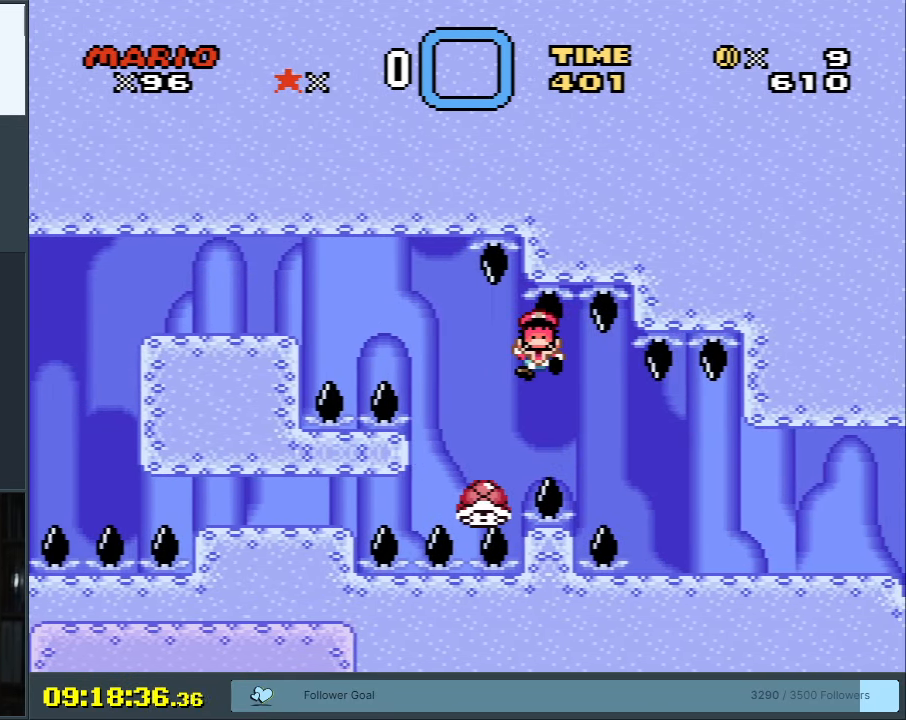
{"buttons": [], "events": [[100, "B", "up"], [133, "DPAD_RIGHT", "up"], [300, "Y", "up"]]}
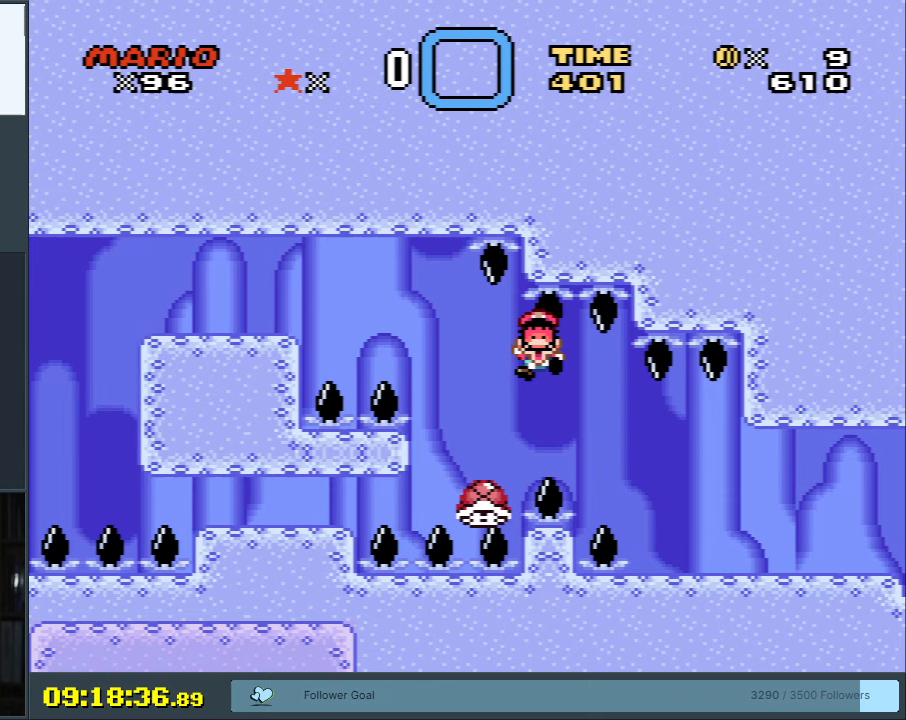
{"buttons": [], "events": [[17, "A", "down"], [167, "A", "up"], [267, "A", "down"], [367, "A", "up"]]}
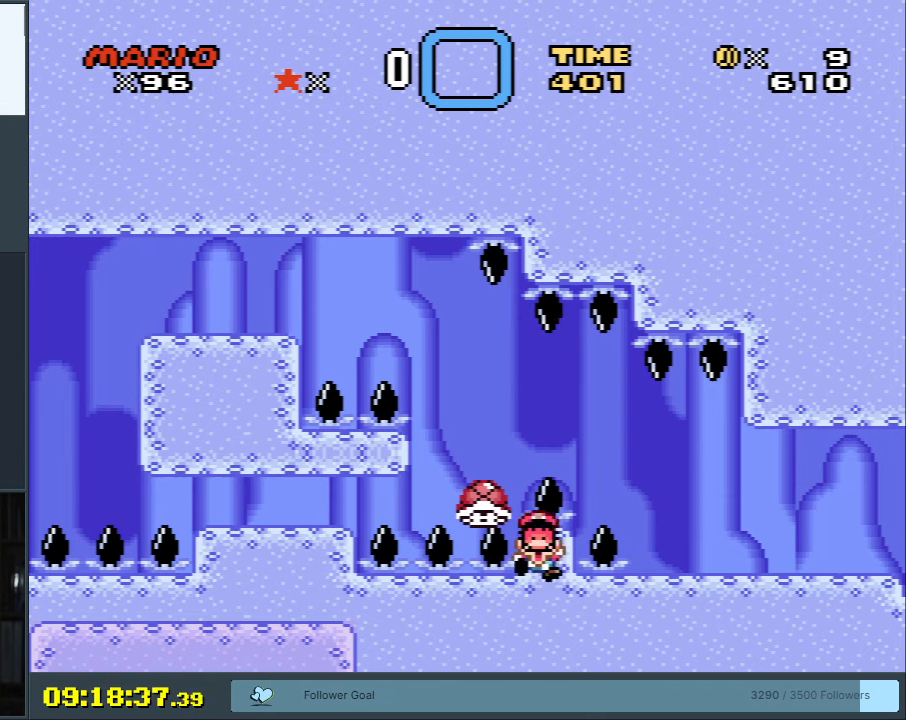
{"buttons": [], "events": []}
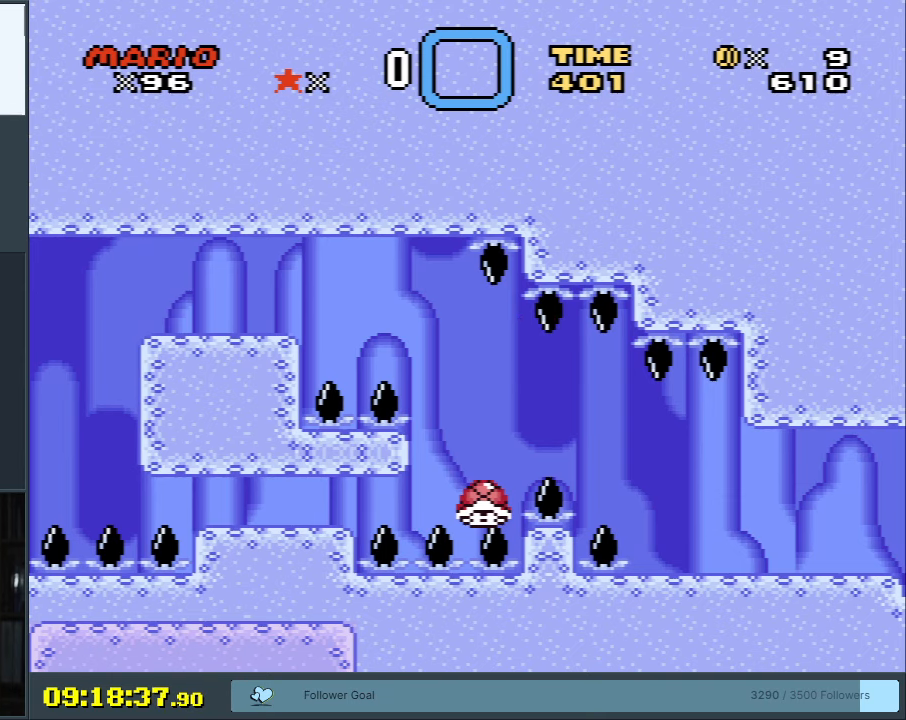
{"buttons": [], "events": []}
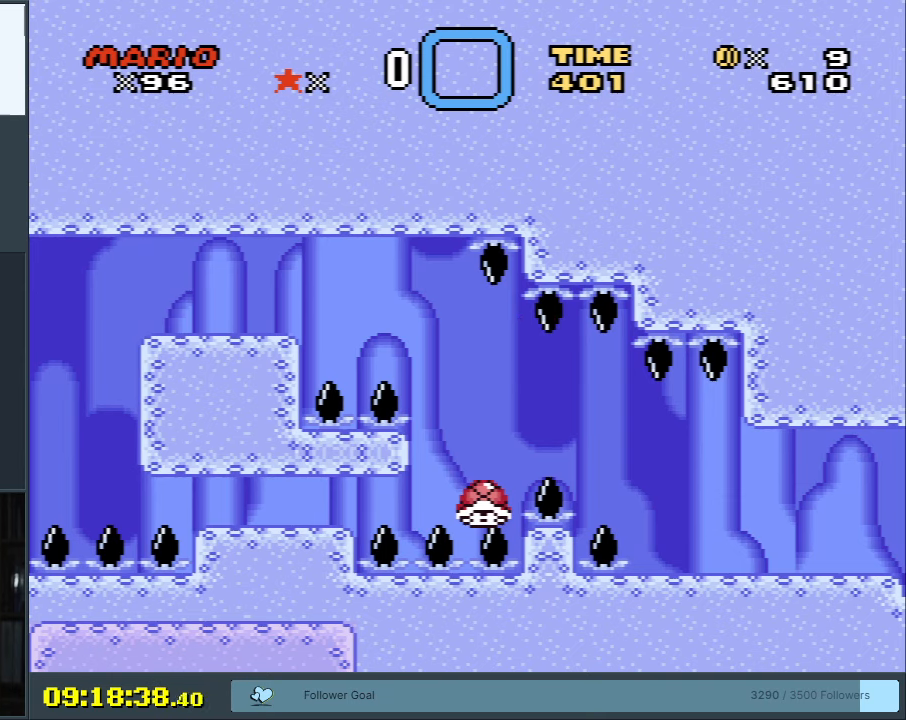
{"buttons": [], "events": []}
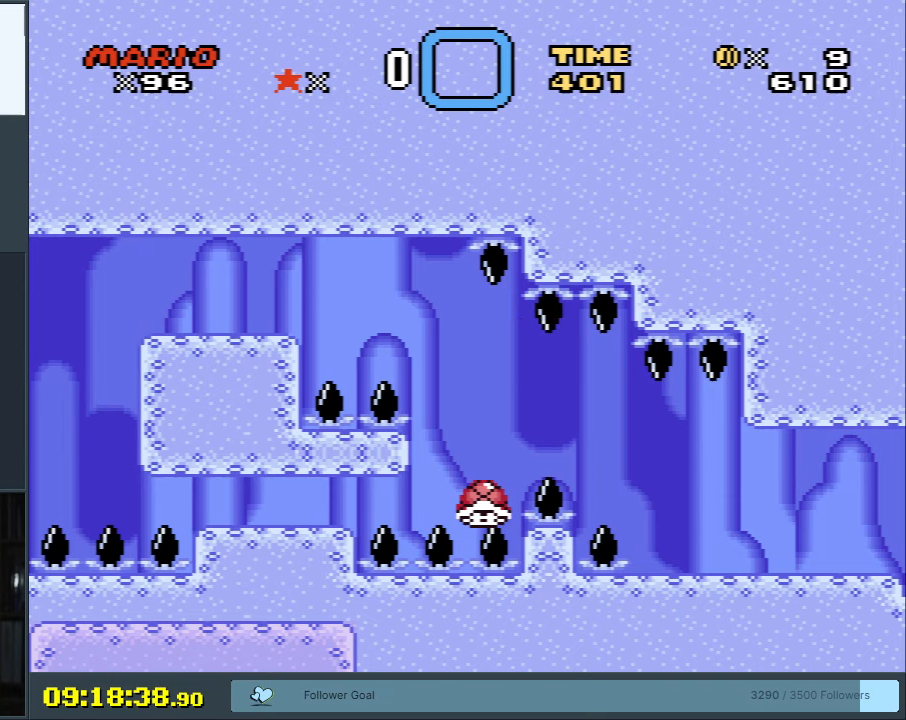
{"buttons": [], "events": []}
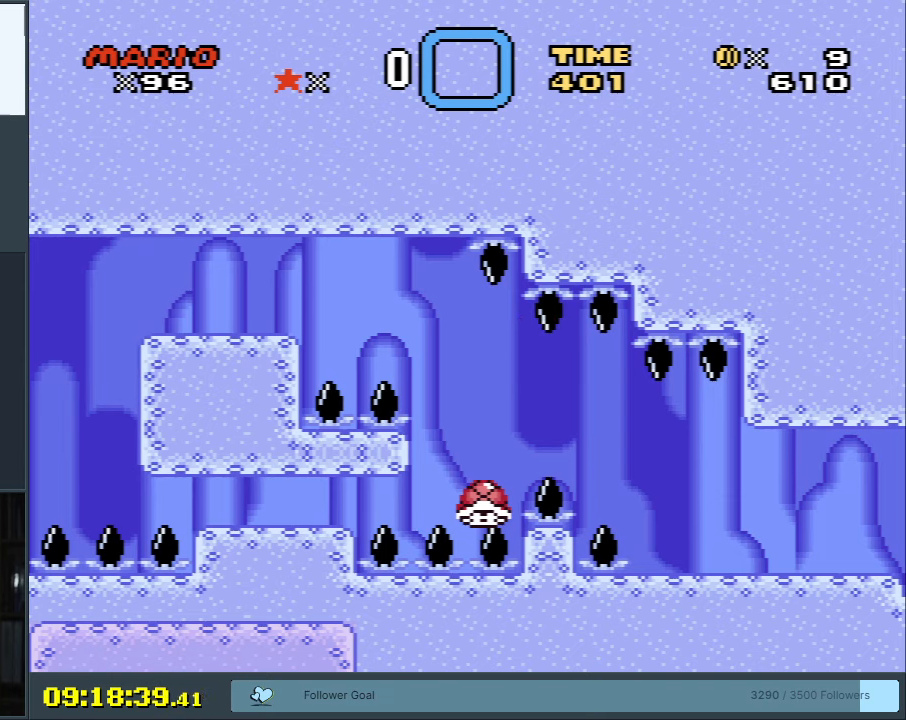
{"buttons": [], "events": []}
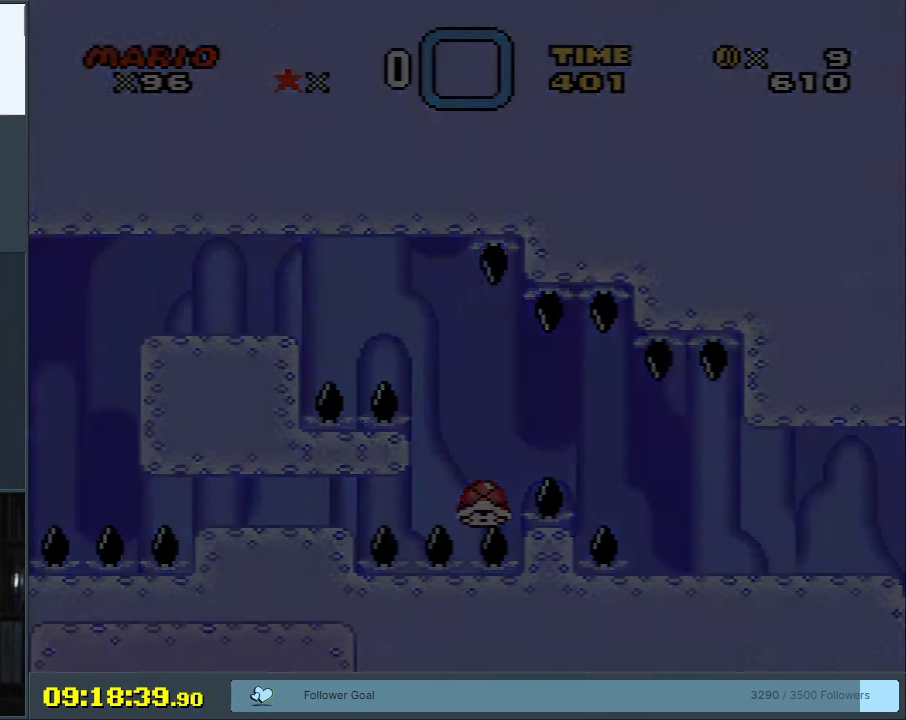
{"buttons": ["Y"], "events": [[100, "Y", "down"]]}
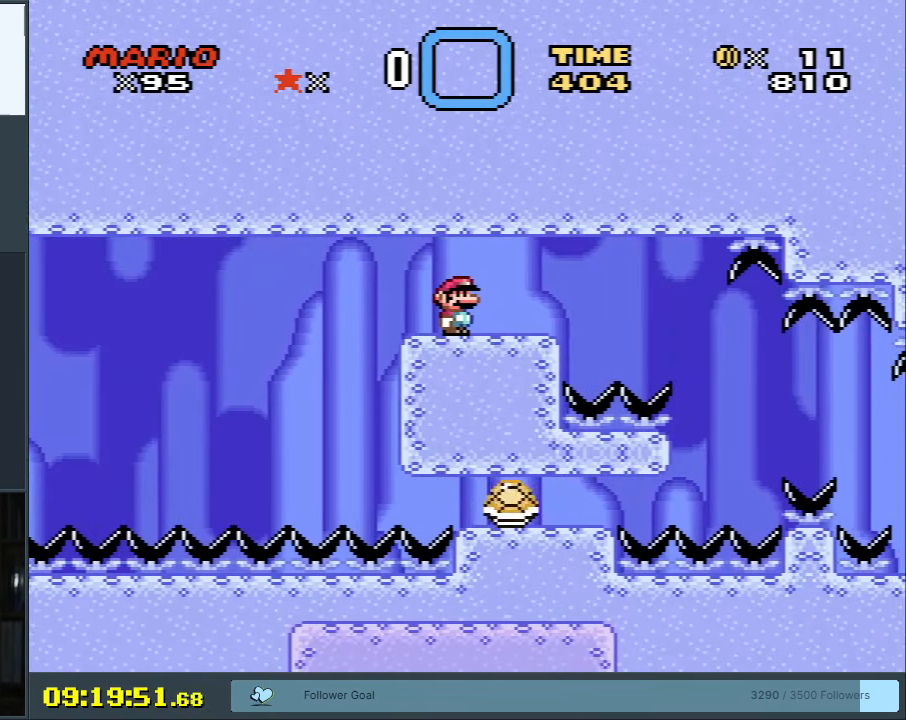
{"buttons": ["Y", "DPAD_RIGHT"], "events": [[483, "DPAD_RIGHT", "down"]]}
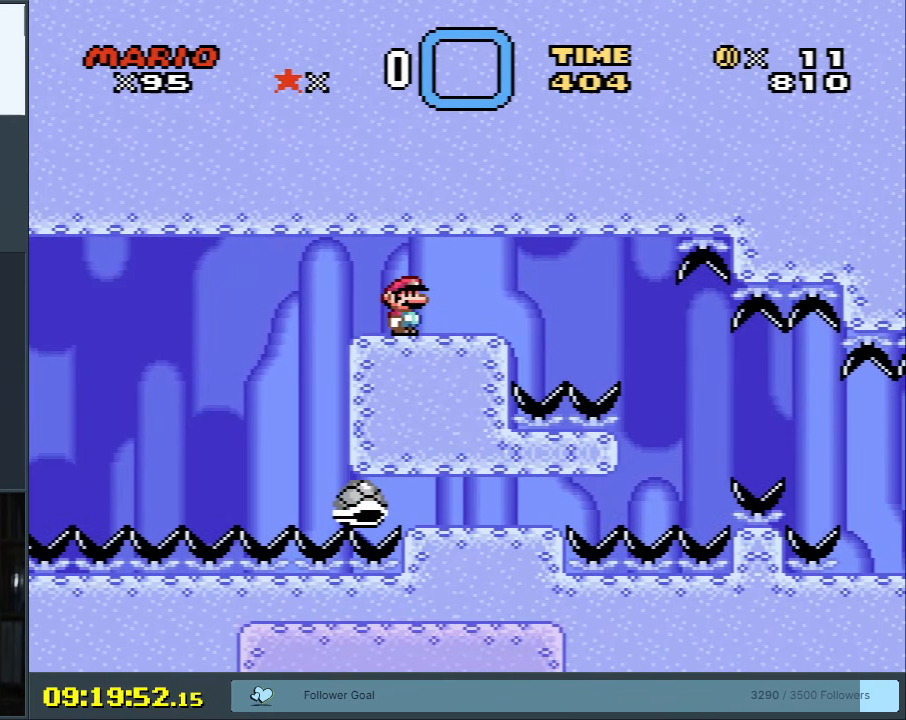
{"buttons": ["B", "Y", "DPAD_RIGHT"], "events": [[317, "B", "down"]]}
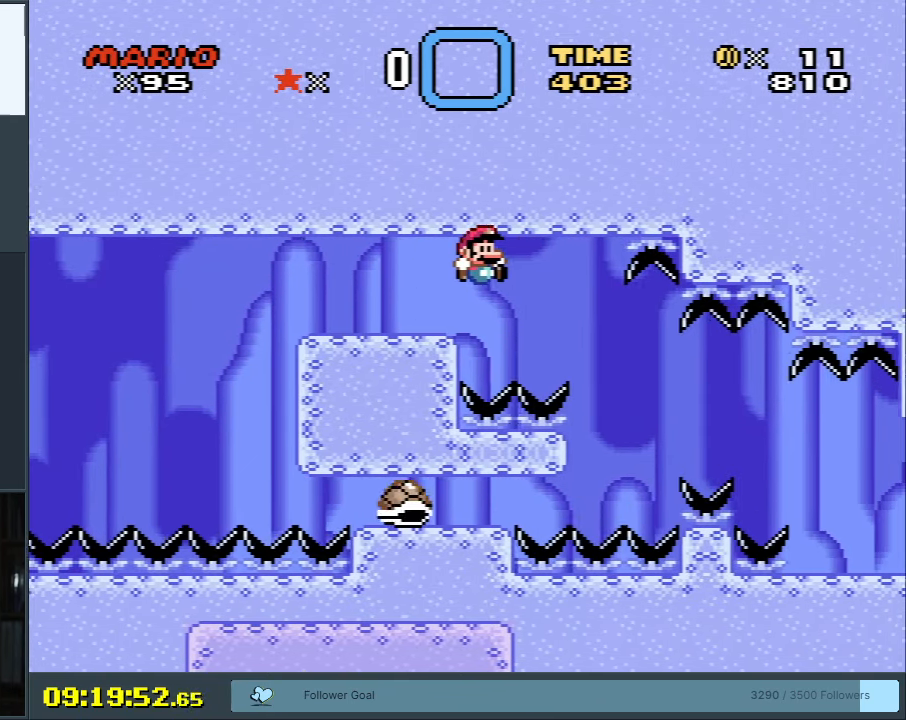
{"buttons": ["Y", "DPAD_RIGHT"], "events": [[167, "DPAD_RIGHT", "up"], [217, "DPAD_LEFT", "down"], [367, "DPAD_UP", "down"], [383, "DPAD_LEFT", "up"], [417, "B", "up"], [417, "DPAD_RIGHT", "down"], [417, "DPAD_UP", "up"]]}
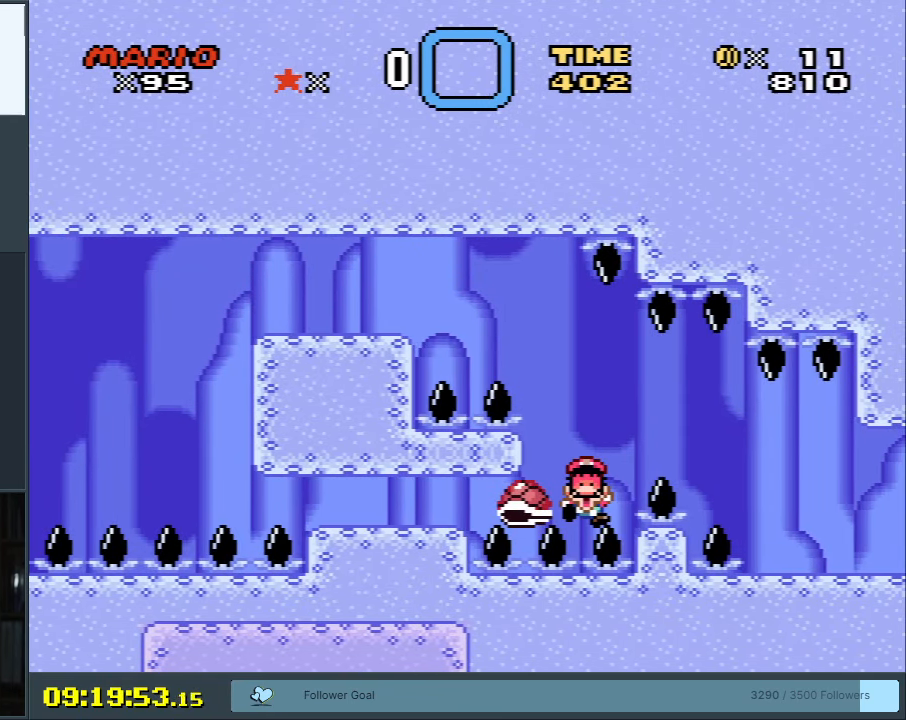
{"buttons": [], "events": [[17, "B", "down"], [167, "DPAD_RIGHT", "up"], [283, "B", "up"], [300, "Y", "up"]]}
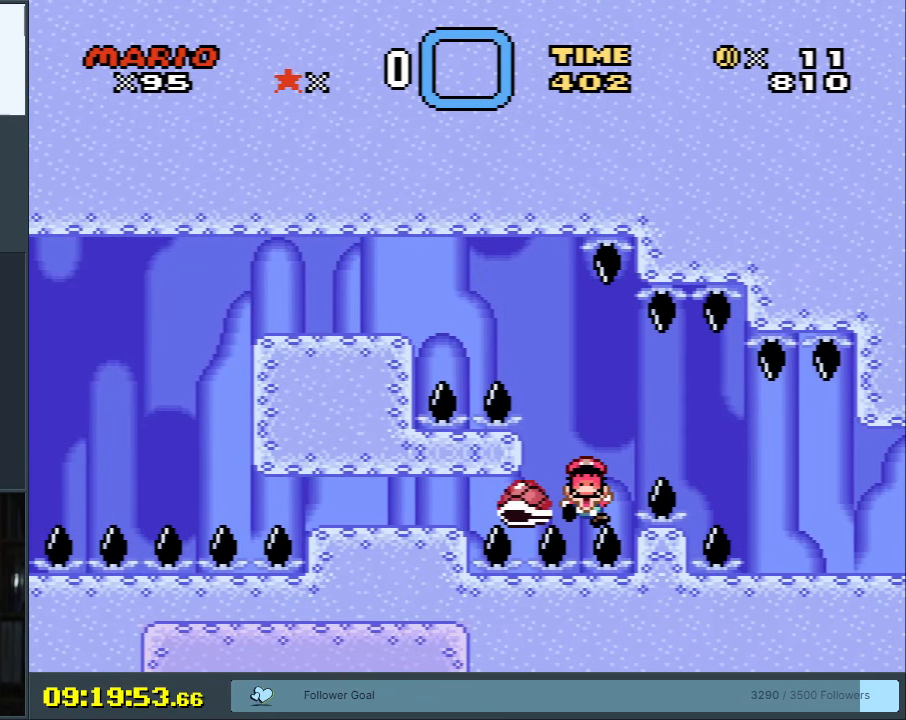
{"buttons": ["B", "Y", "DPAD_RIGHT"], "events": [[67, "Y", "down"], [300, "DPAD_RIGHT", "down"], [500, "B", "down"]]}
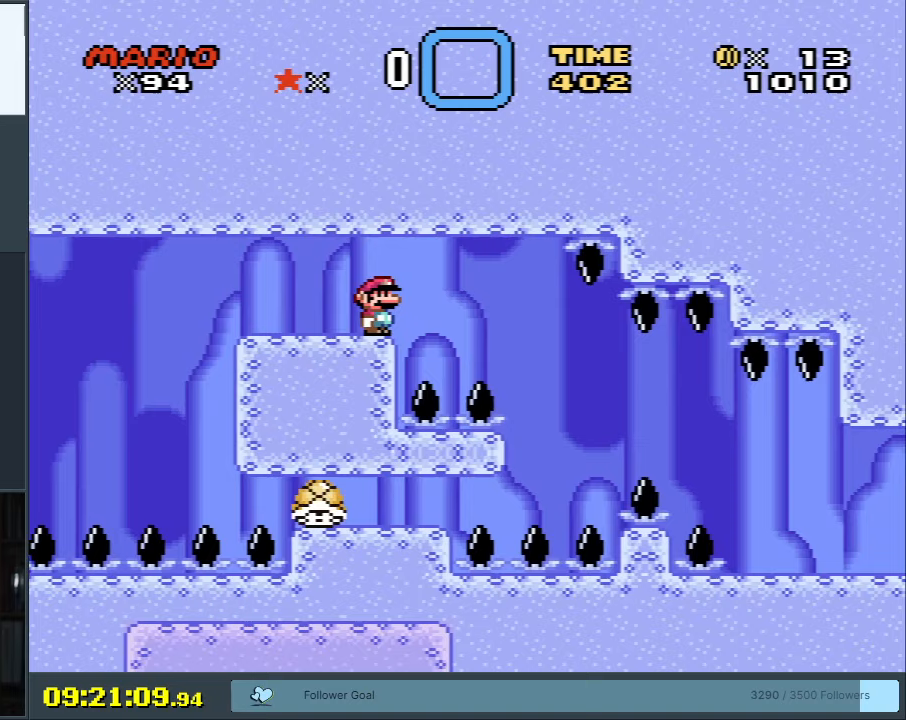
{"buttons": ["B", "Y", "DPAD_UP", "DPAD_LEFT"], "events": [[300, "DPAD_RIGHT", "up"], [350, "DPAD_LEFT", "down"], [483, "DPAD_UP", "down"]]}
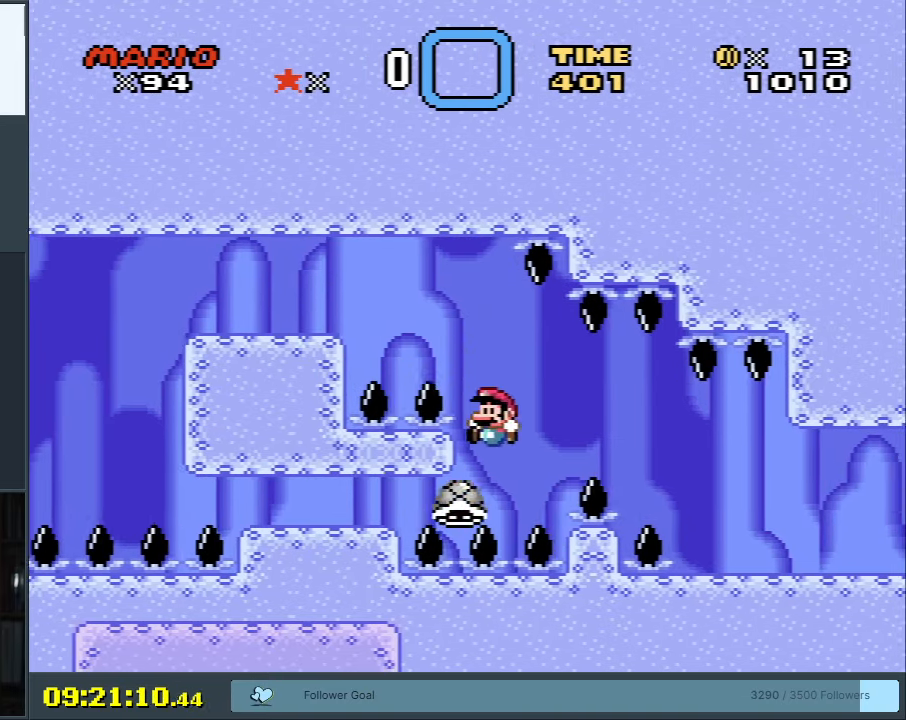
{"buttons": ["B", "Y"], "events": [[17, "DPAD_LEFT", "up"], [17, "DPAD_RIGHT", "down"], [17, "DPAD_UP", "up"], [33, "B", "up"], [133, "B", "down"], [417, "DPAD_RIGHT", "up"]]}
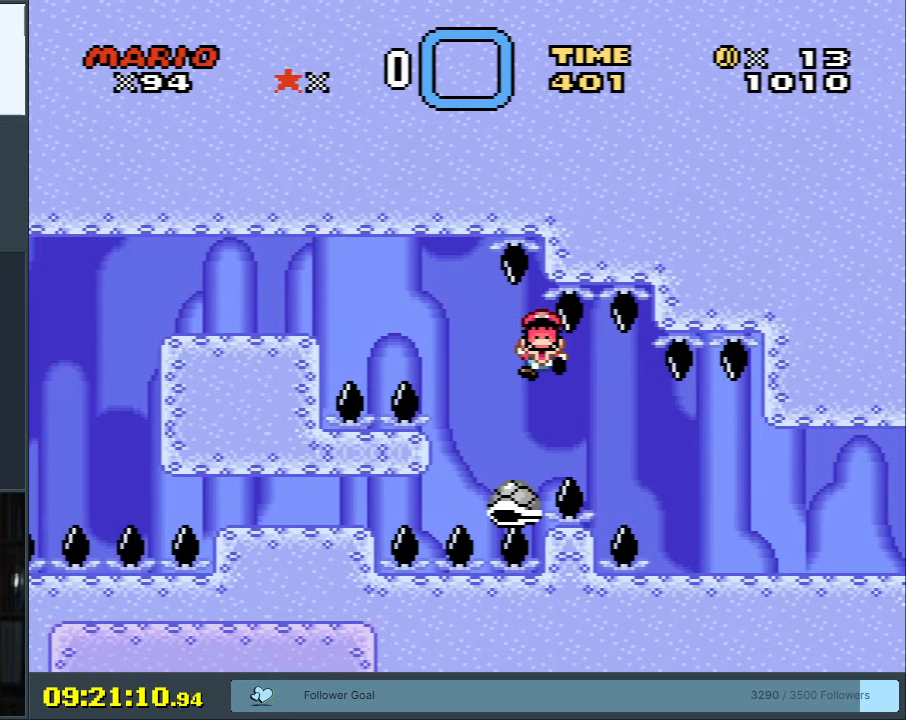
{"buttons": ["Y", "DPAD_RIGHT"], "events": [[67, "Y", "up"], [83, "B", "up"], [83, "Y", "down"], [467, "DPAD_RIGHT", "down"]]}
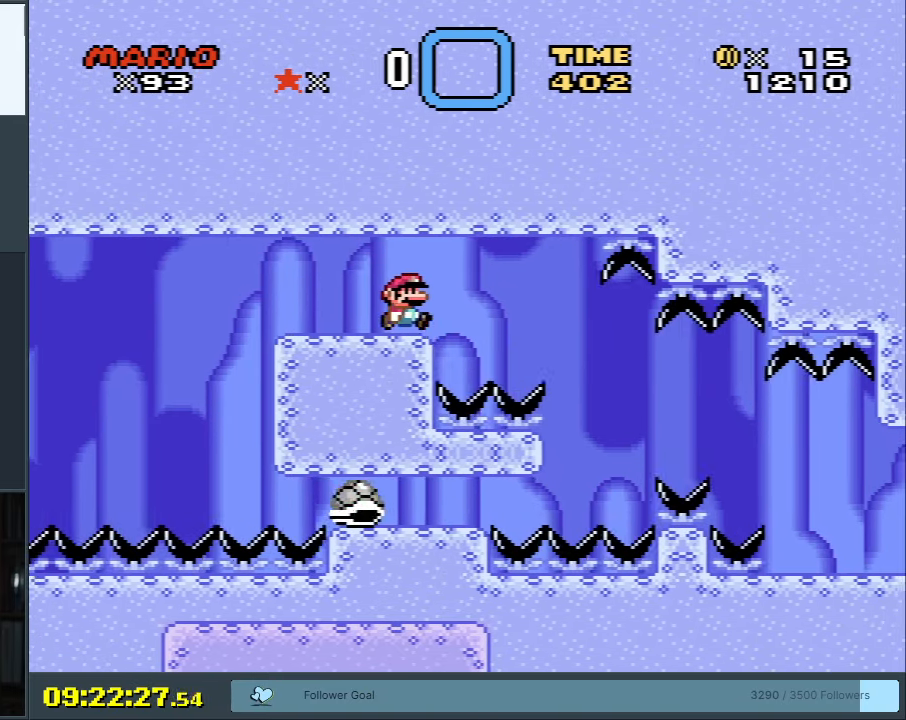
{"buttons": ["B", "Y"], "events": [[117, "B", "down"], [483, "DPAD_RIGHT", "up"]]}
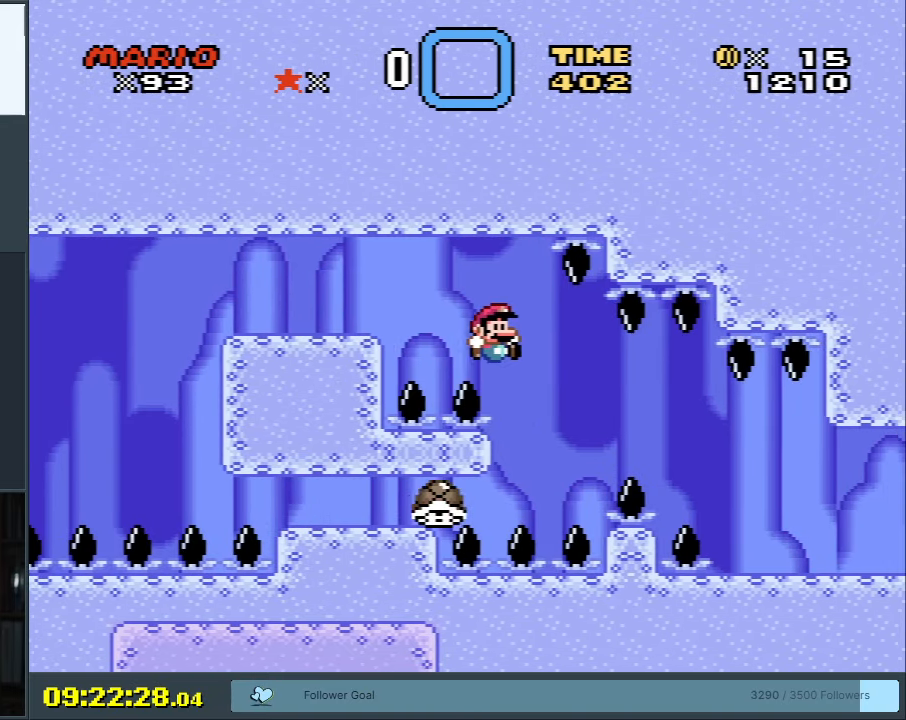
{"buttons": ["B", "Y", "DPAD_RIGHT"], "events": [[17, "DPAD_LEFT", "down"], [133, "DPAD_UP", "down"], [150, "DPAD_LEFT", "up"], [150, "DPAD_RIGHT", "down"], [150, "DPAD_UP", "up"], [183, "B", "up"], [283, "B", "down"]]}
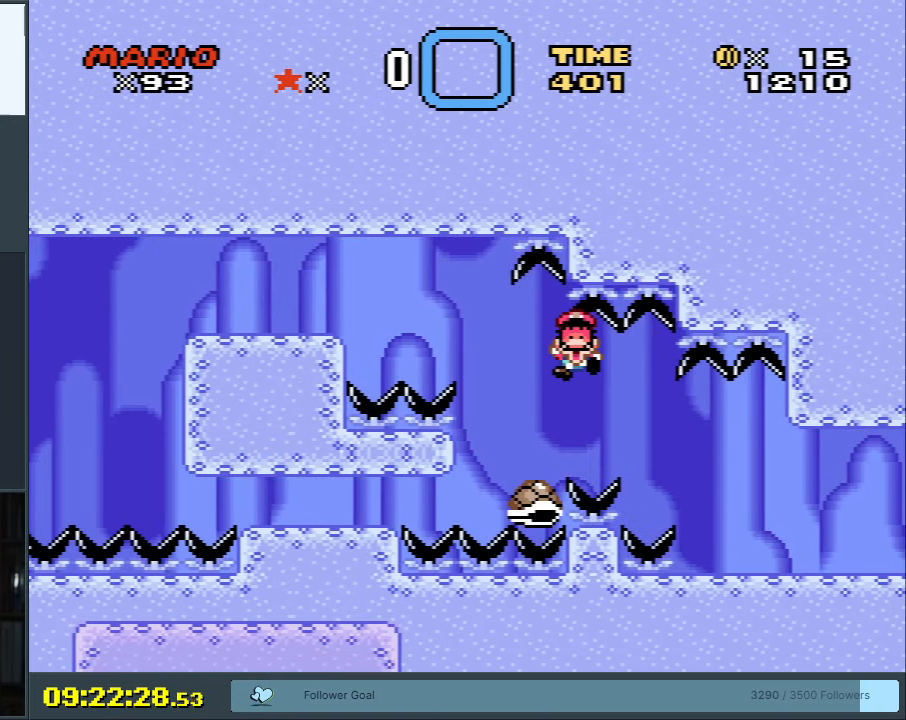
{"buttons": ["Y"], "events": [[17, "DPAD_RIGHT", "up"], [233, "B", "up"], [267, "Y", "up"], [433, "DPAD_RIGHT", "down"], [433, "Y", "down"], [483, "DPAD_RIGHT", "up"]]}